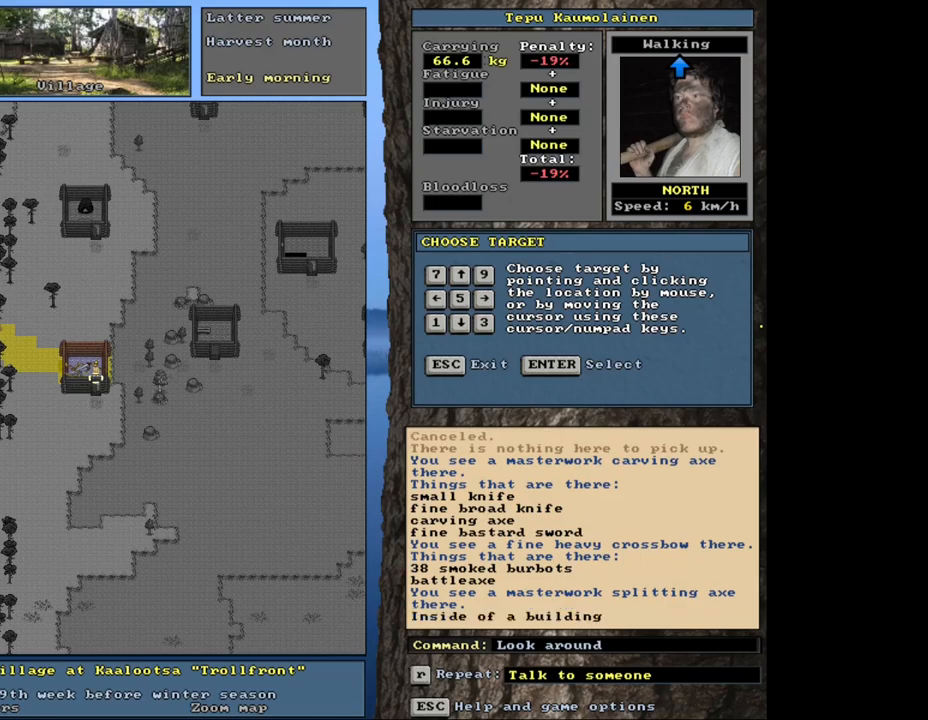
Gameplay with keyboard and mouse; each line is a JSON object with the keys and mouse buttons held at the frame after it. "events" lists presses ("down") and releases ("up") of ".", "/", "0", "1", "2", "3", "4", "5", "6", "8", "9", "a", "alt_l", "alt_r", "b", "backslash", "backspace", "c", "caps_lock", "comma", "ctrl_l", "ctrl_r", "d", "down", "e", "equals", "escape", "f", "f1", "f10", "f11", "f12", "f2", "f3", "f4", "f5", "f6", "f8", "f9", "g", "h", "i", "k", "l", "lbracket", "left", "minus", "n", "num0", "num1", "num2", "num3", "num4", "num5", "num6", "num7", "num8", "num9", "o", "p", "q", "quote", "r", "rbracket", "return", "right", "s", "semicolon", "shift_l", "shift_r", "space", "super", "t", "tab", "tilde", "up", "v", "w", "x", "y", "z", "mouse_left", "mouse_wheel", "mouse_right", "mouse_mb4" and "mouse_mb5" between this image and that frame as [ms after this image, input, new state], when the widget could be followed in between. "mouse_left", "mouse_wheel", "mouse_right", "mouse_mb4", "mouse_mb5" = the "left", "wheel", "right", "mb4", "mb5" buttons of the "mouse" list. No other keys are recorded. "wheel" means that the mouse wheel is clicked or scrolled. Mouse movement is not recorded. Not read: 7 f7 j m other_keys u.
{"keys": [], "mouse": [], "events": []}
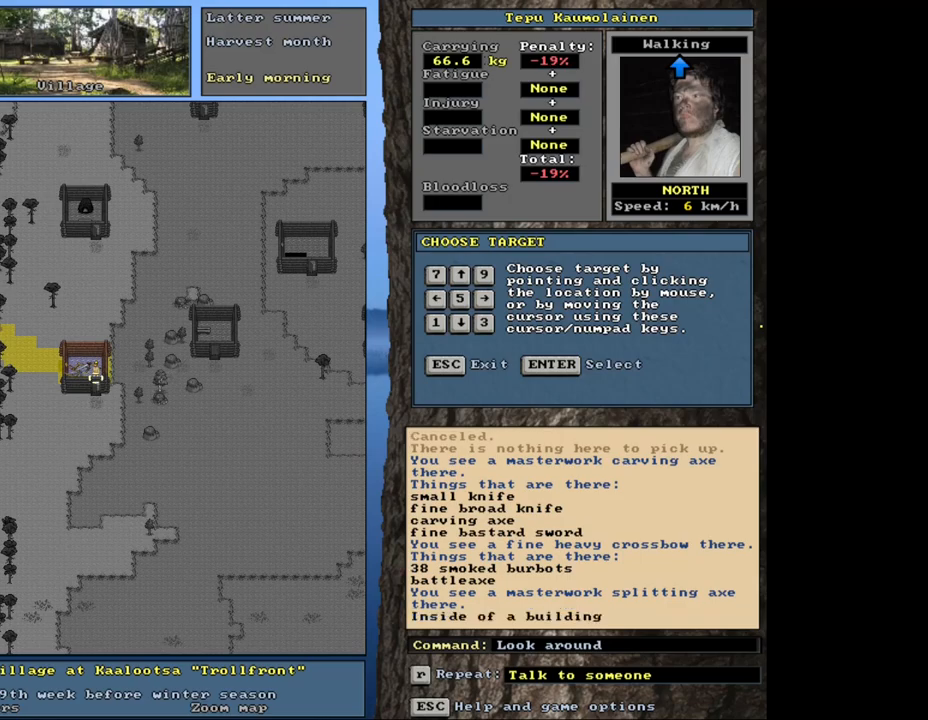
{"keys": [], "mouse": [], "events": []}
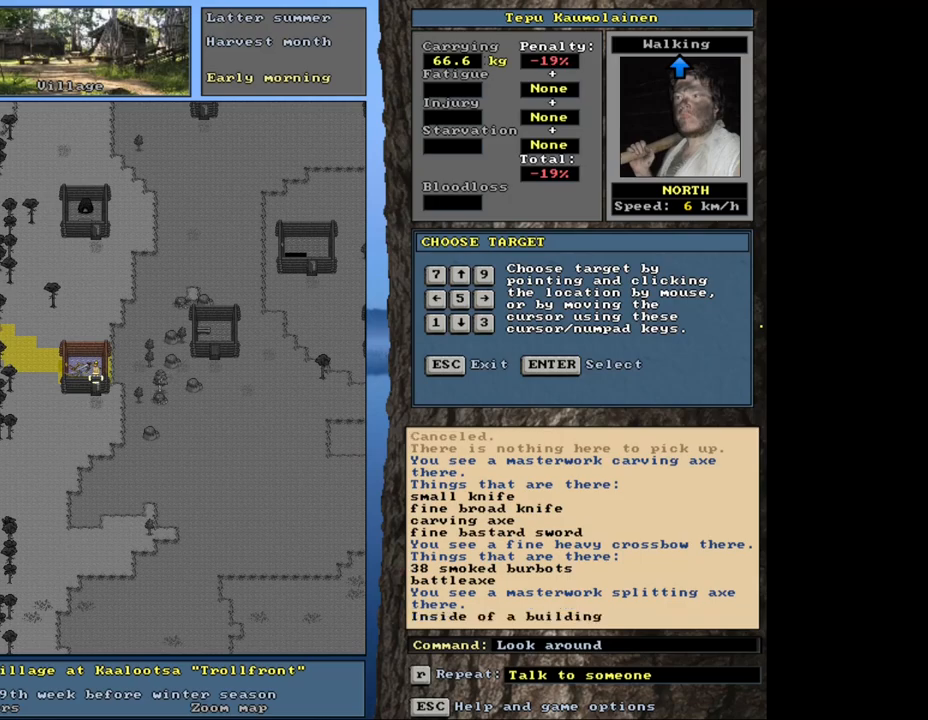
{"keys": [], "mouse": [], "events": []}
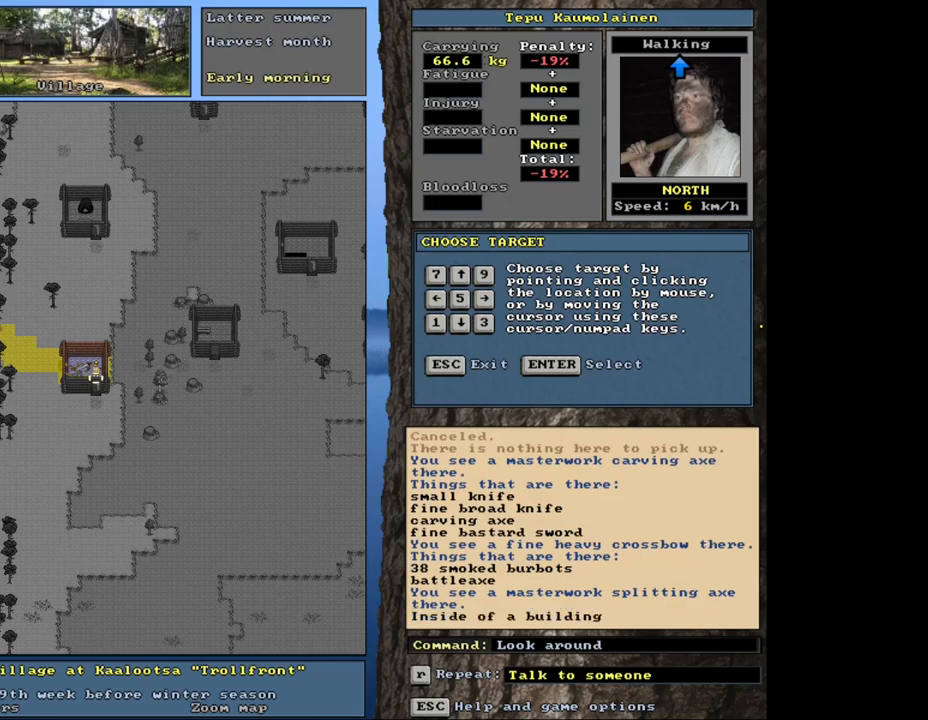
{"keys": [], "mouse": [], "events": []}
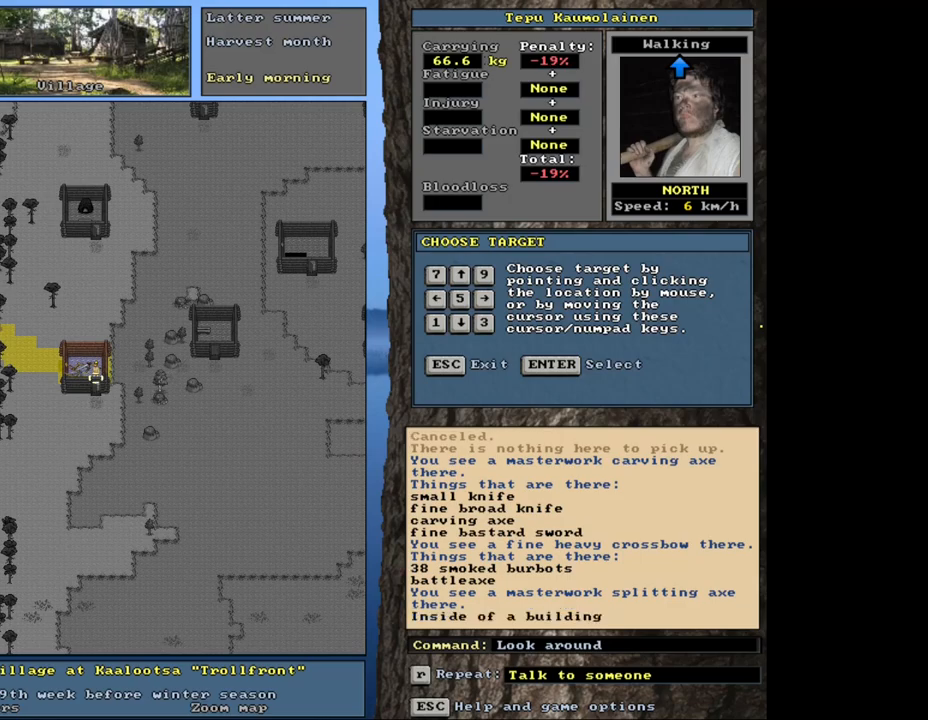
{"keys": [], "mouse": [], "events": []}
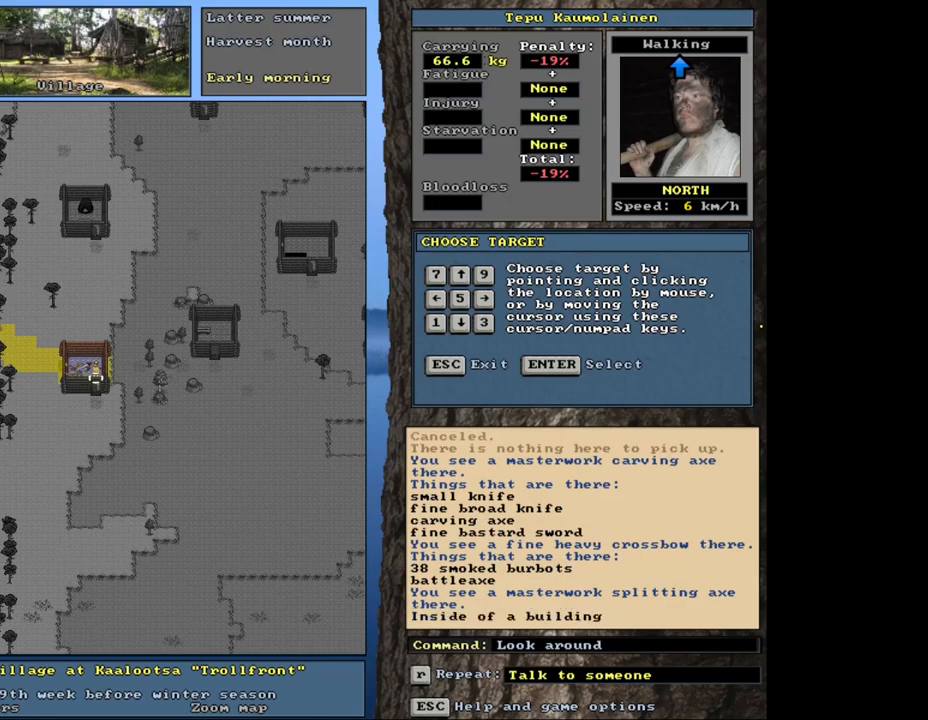
{"keys": ["num4"], "mouse": [], "events": [[467, "num4", "down"]]}
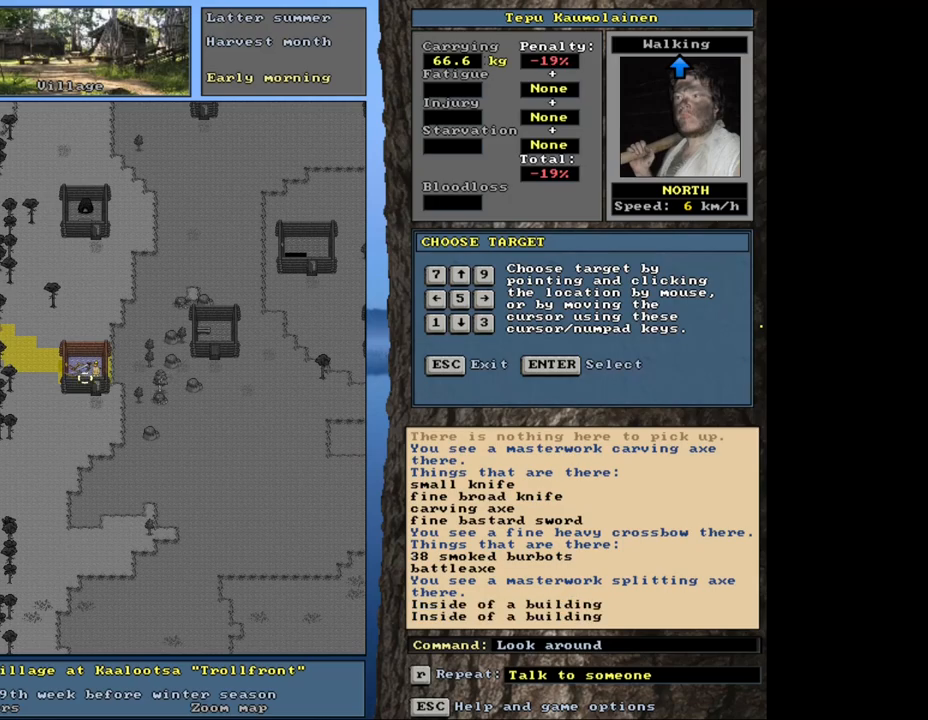
{"keys": [], "mouse": [], "events": [[33, "num4", "up"]]}
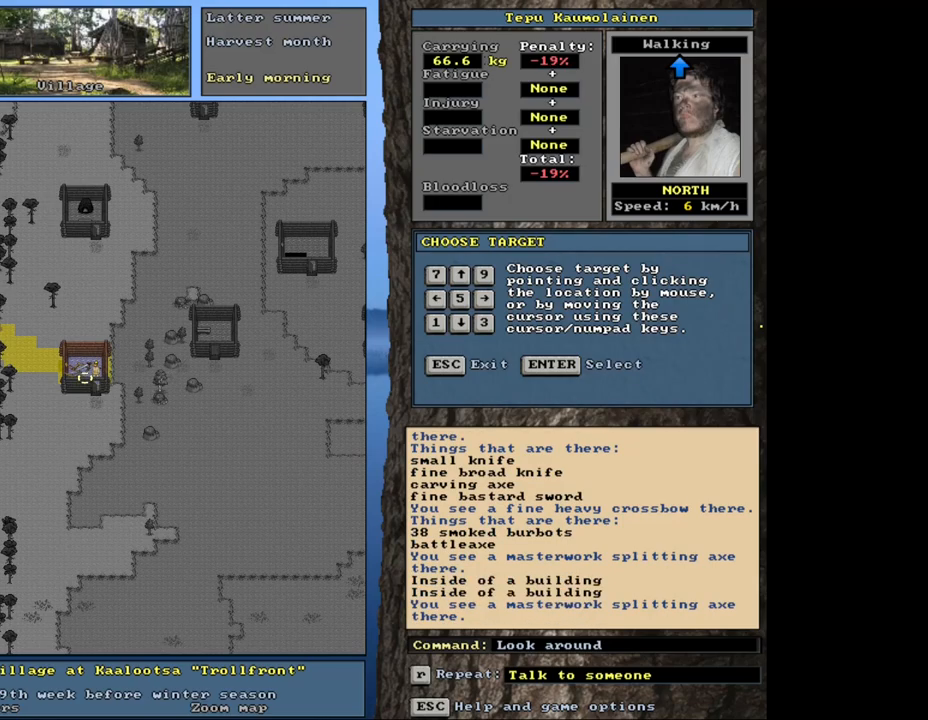
{"keys": ["num4"], "mouse": [], "events": [[450, "num4", "down"]]}
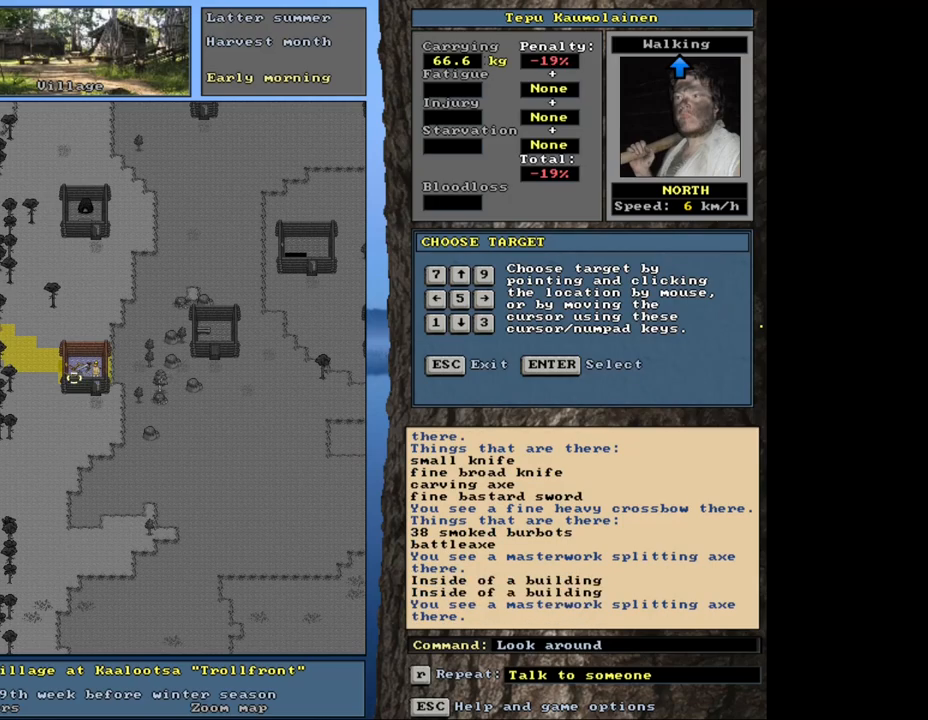
{"keys": [], "mouse": [], "events": [[33, "num4", "up"]]}
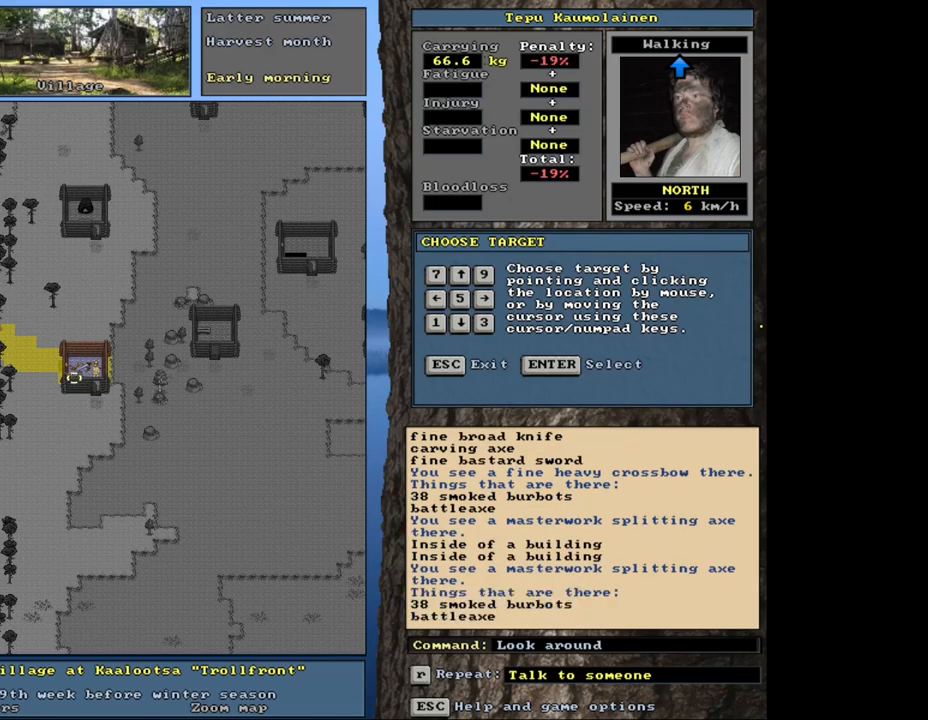
{"keys": [], "mouse": [], "events": []}
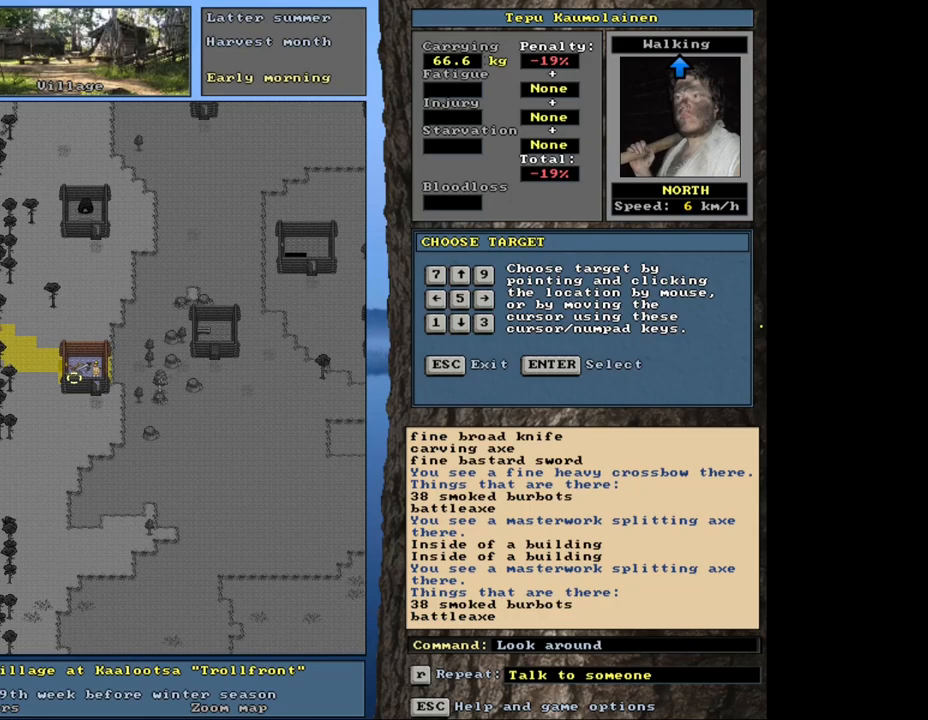
{"keys": ["num8"], "mouse": [], "events": [[450, "num8", "down"]]}
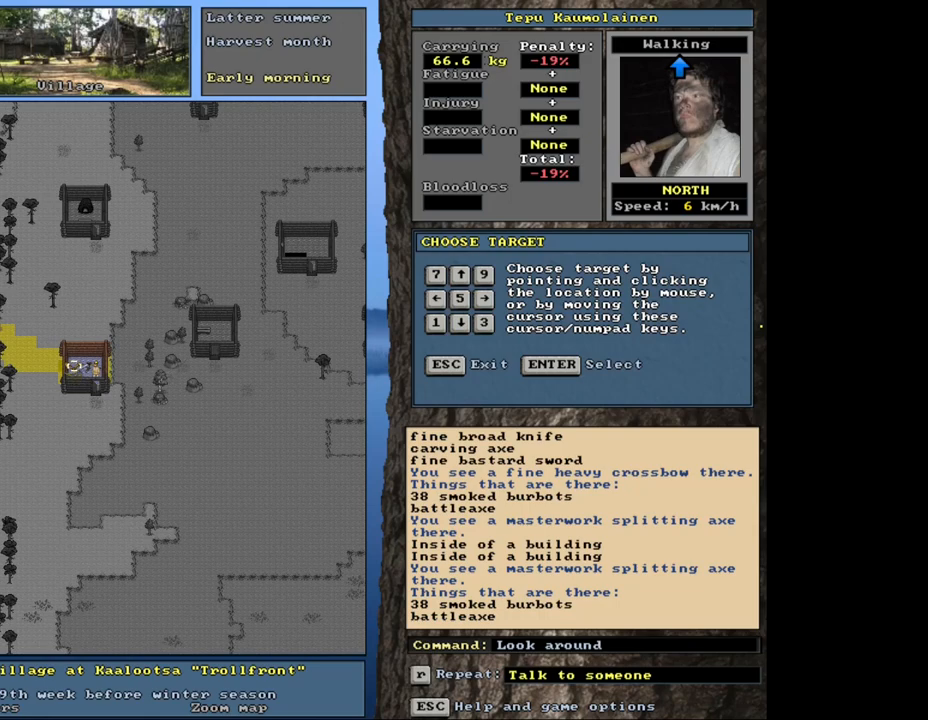
{"keys": [], "mouse": [], "events": [[67, "num8", "up"]]}
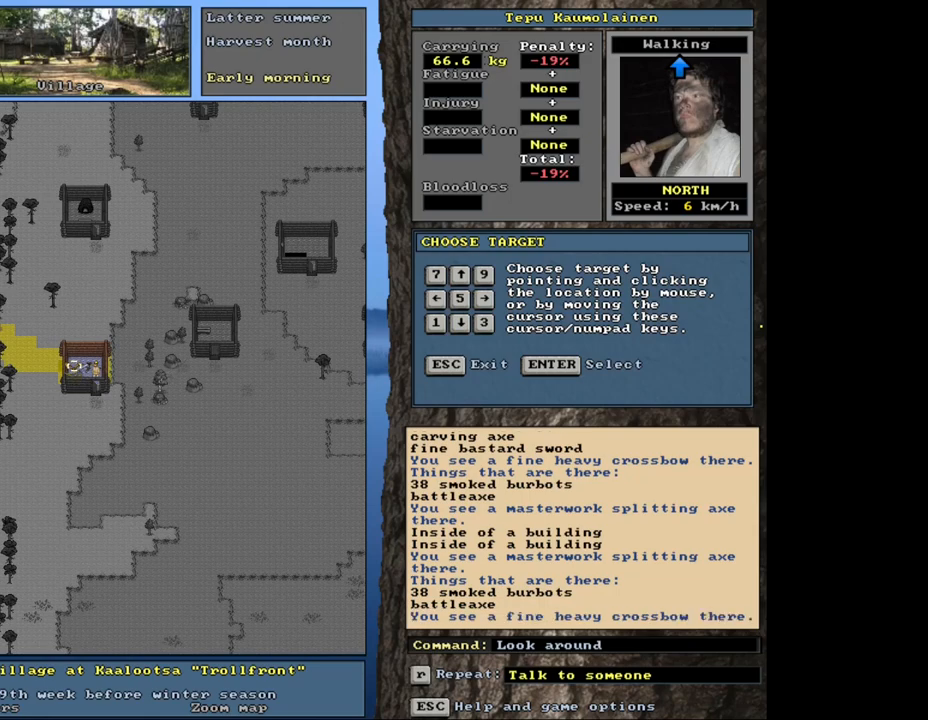
{"keys": [], "mouse": [], "events": []}
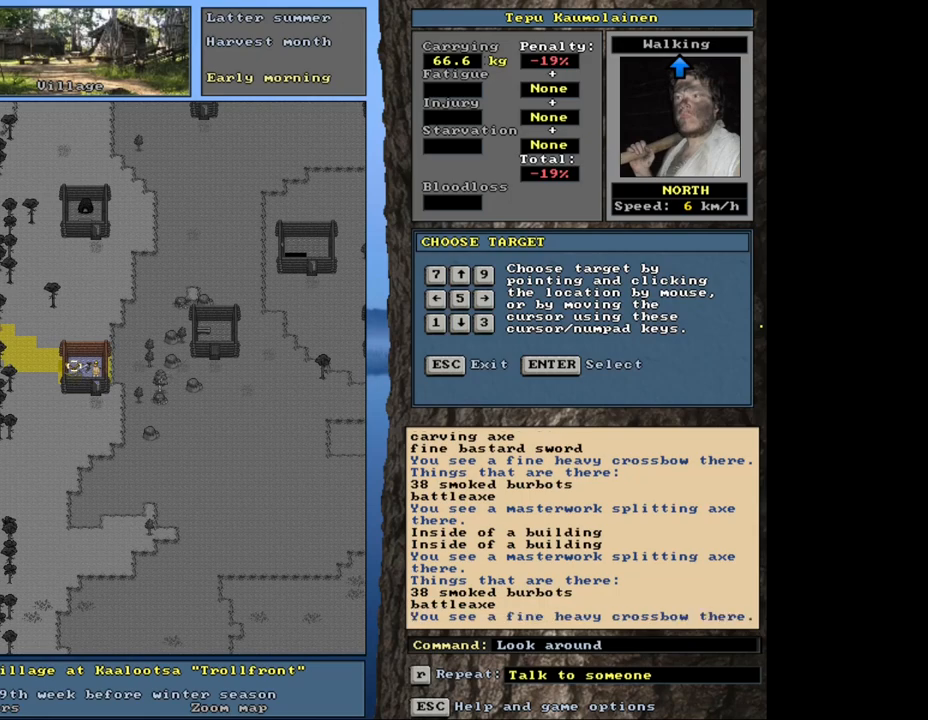
{"keys": [], "mouse": [], "events": [[367, "num6", "down"], [450, "num6", "up"]]}
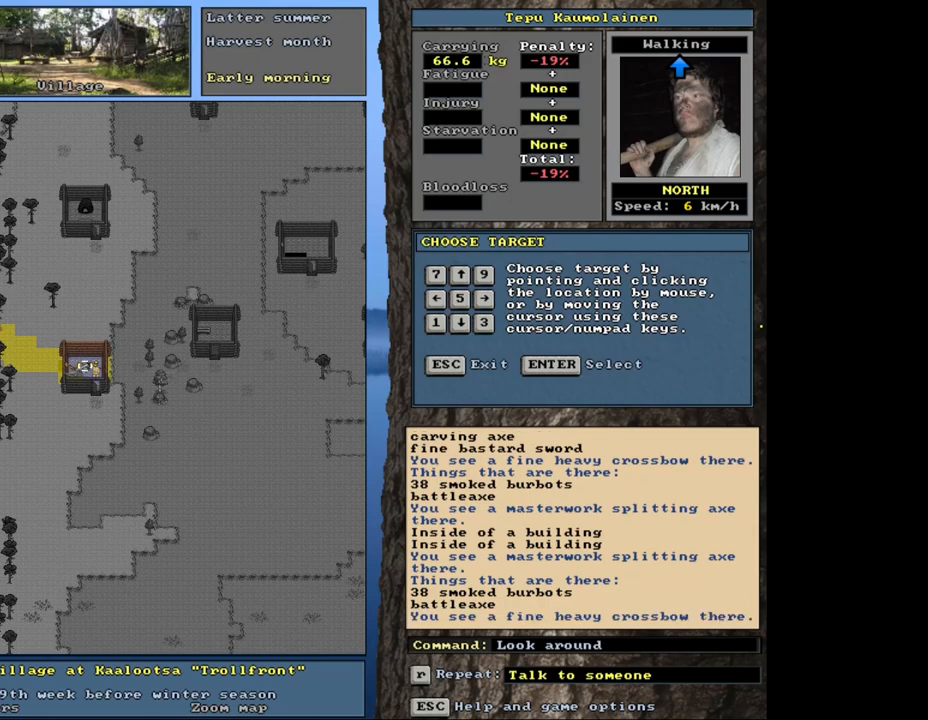
{"keys": [], "mouse": [], "events": []}
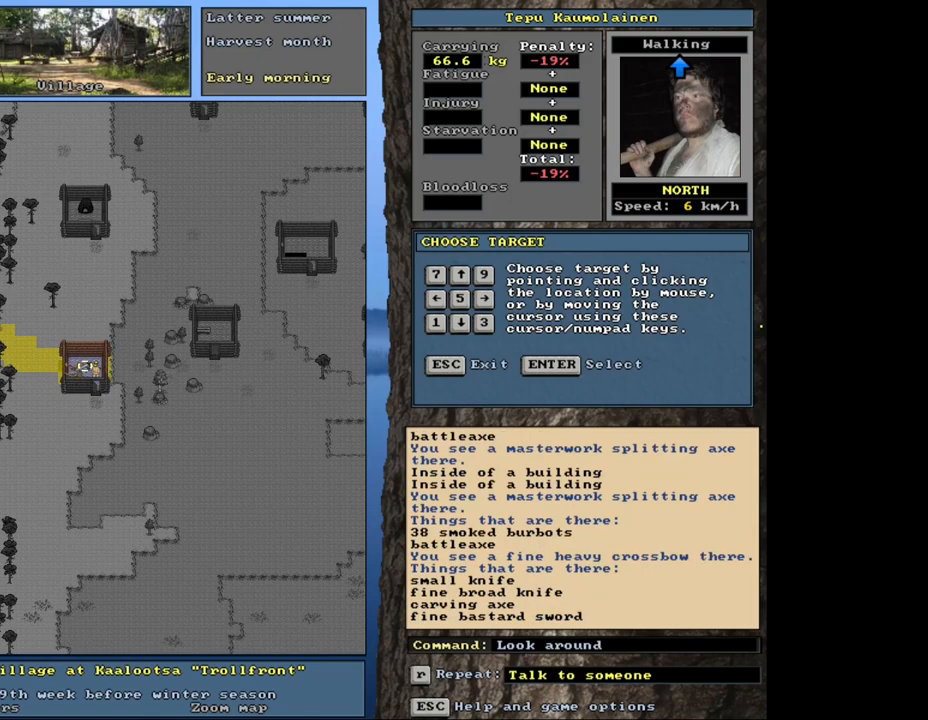
{"keys": [], "mouse": [], "events": []}
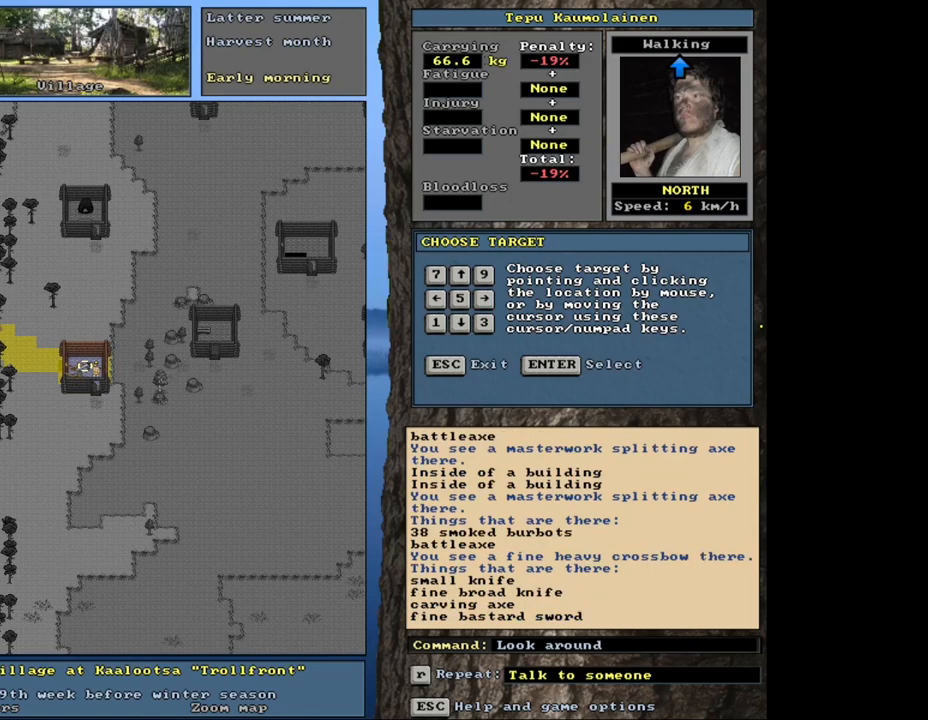
{"keys": [], "mouse": [], "events": []}
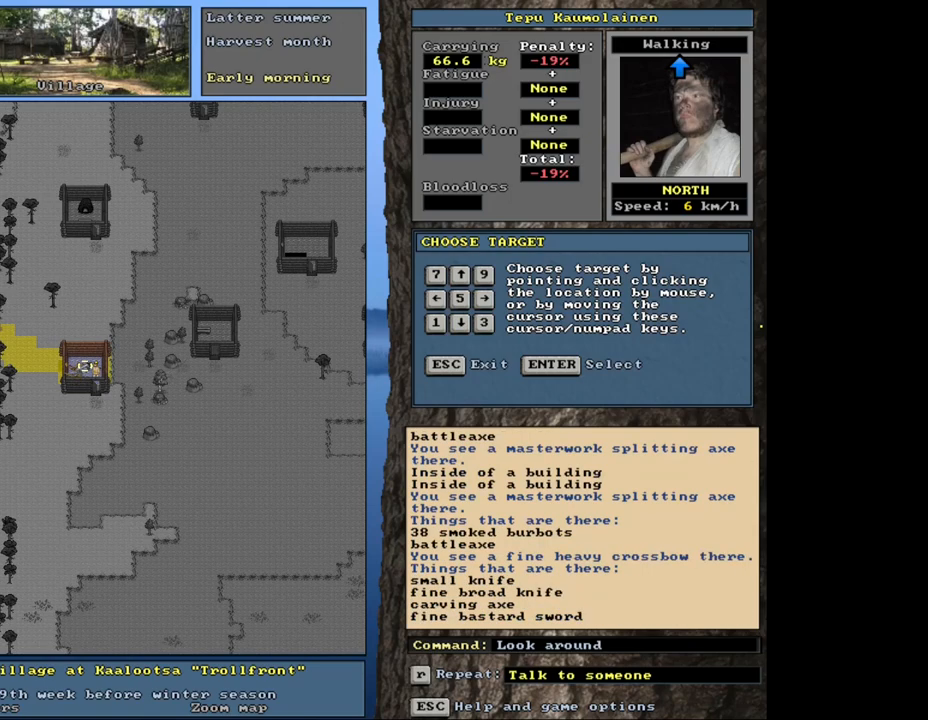
{"keys": ["num6"], "mouse": [], "events": [[500, "num6", "down"]]}
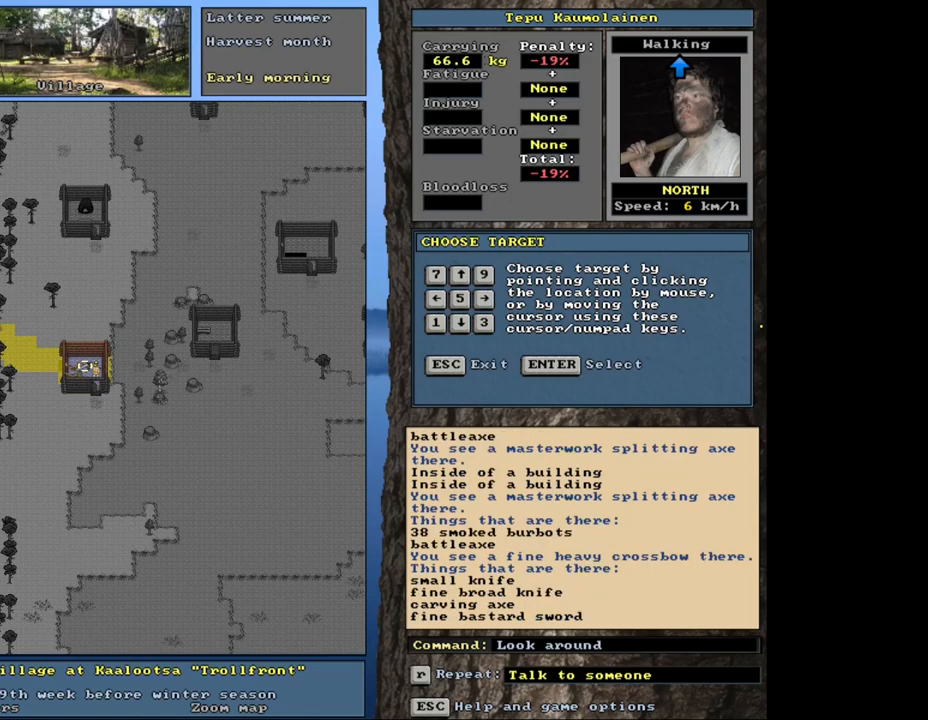
{"keys": [], "mouse": [], "events": [[100, "num6", "up"]]}
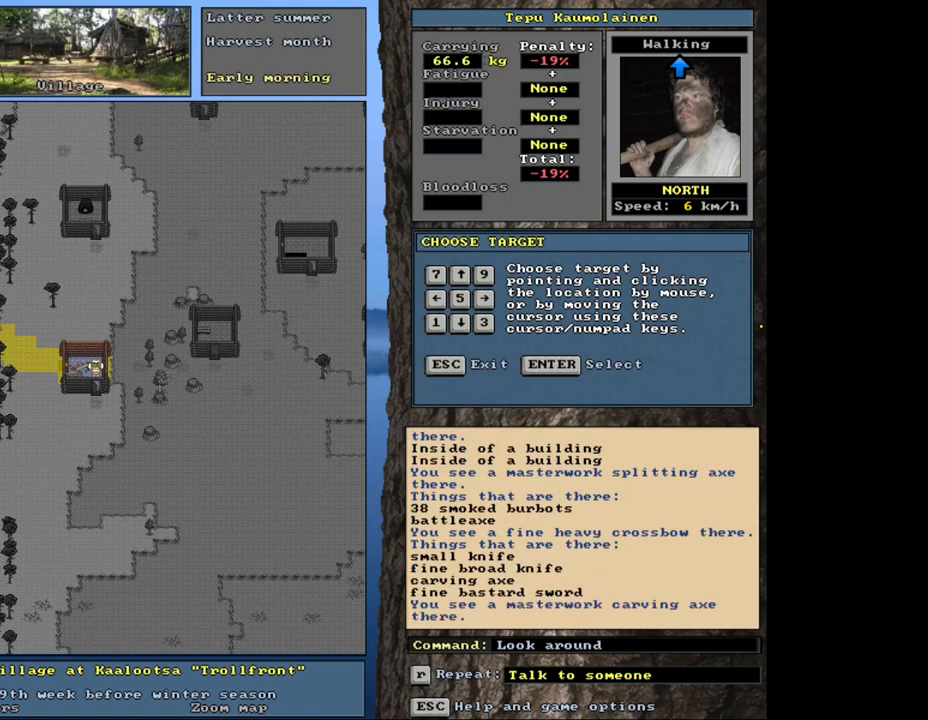
{"keys": [], "mouse": [], "events": [[283, "escape", "down"], [333, "escape", "up"]]}
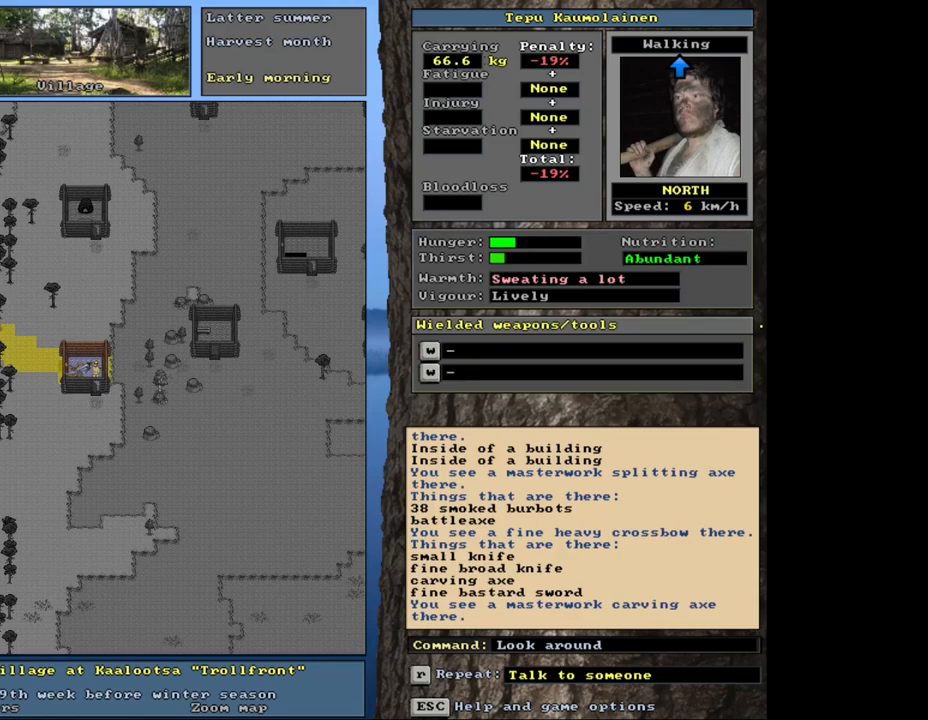
{"keys": ["ctrl_l", "num2", "num3"], "mouse": [], "events": [[300, "ctrl_l", "down"], [417, "num3", "down"], [483, "num2", "down"]]}
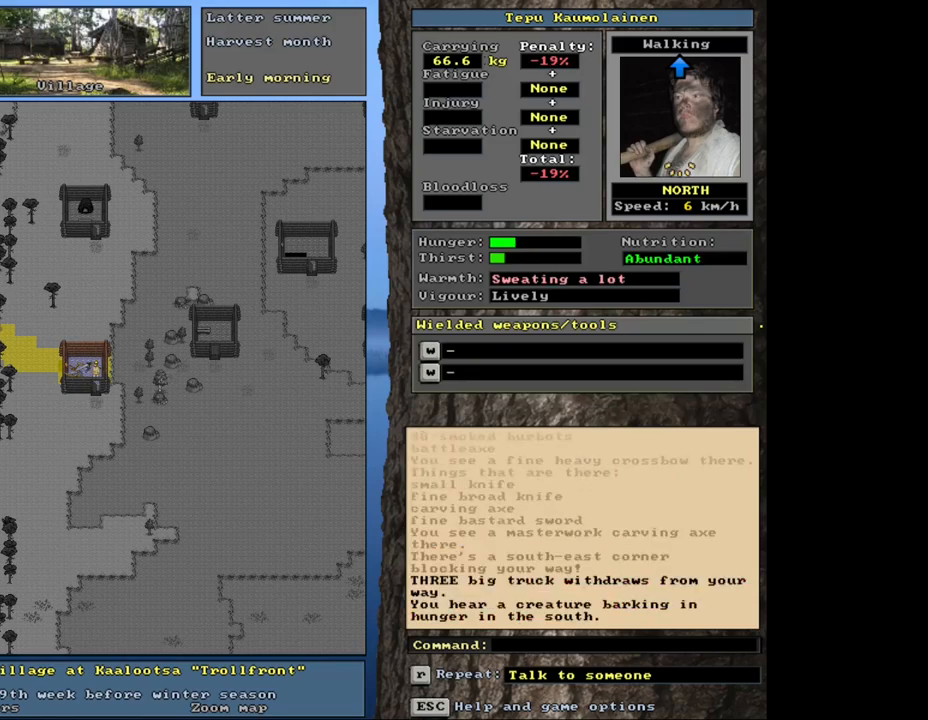
{"keys": ["ctrl_l", "num3"], "mouse": [], "events": [[67, "num2", "up"], [133, "num3", "up"], [183, "num3", "down"], [350, "num3", "up"], [400, "num3", "down"]]}
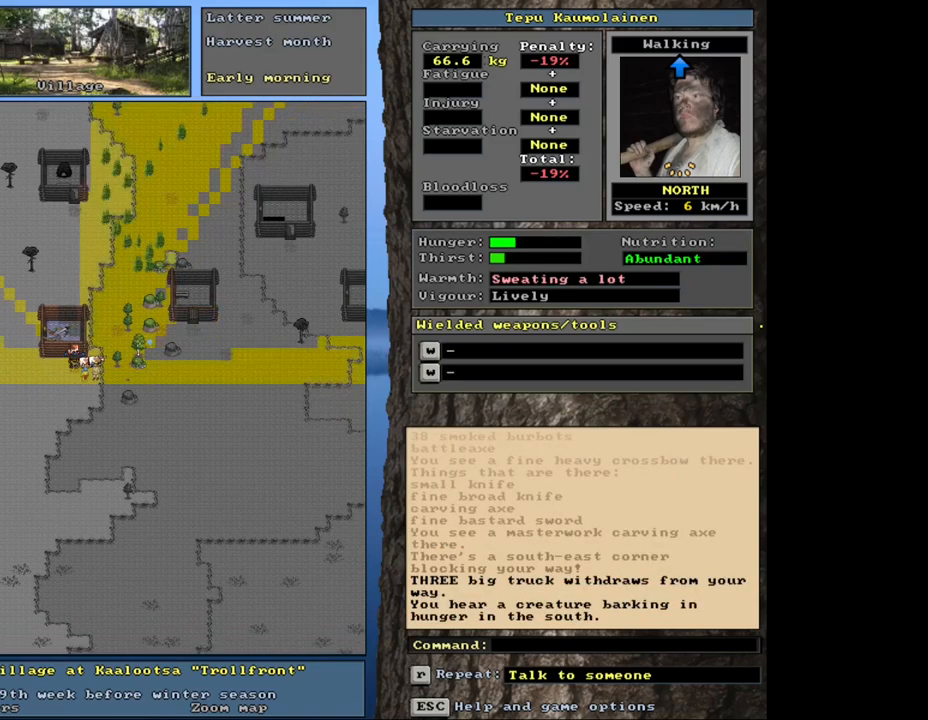
{"keys": ["ctrl_l", "num6"], "mouse": [], "events": [[17, "num3", "up"], [450, "num6", "down"]]}
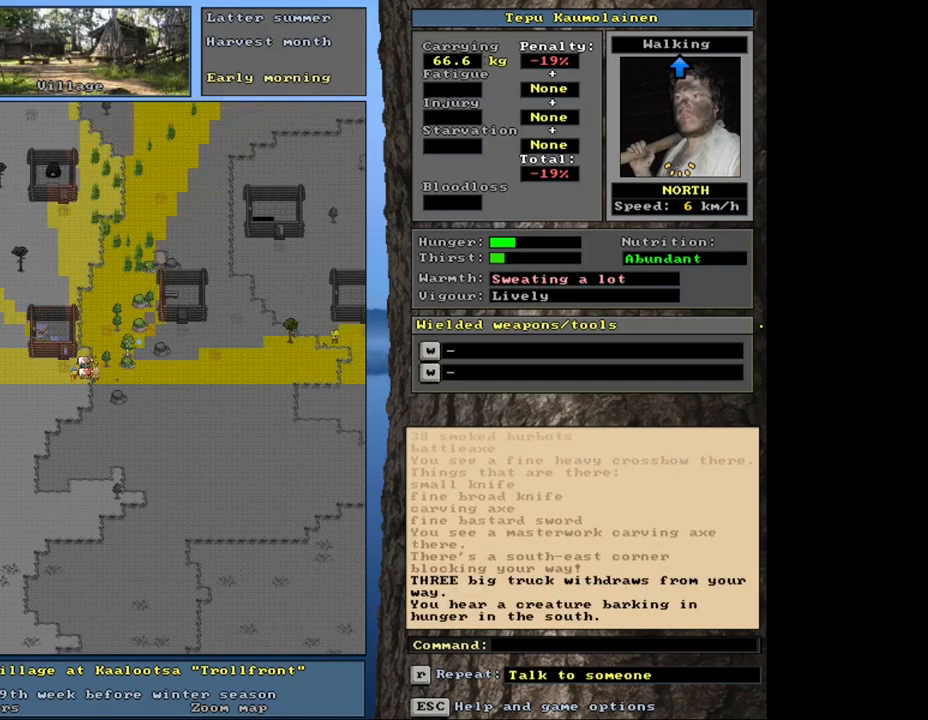
{"keys": ["ctrl_l", "num6"], "mouse": [], "events": [[50, "num6", "up"], [117, "num6", "down"], [367, "num6", "up"], [467, "num6", "down"]]}
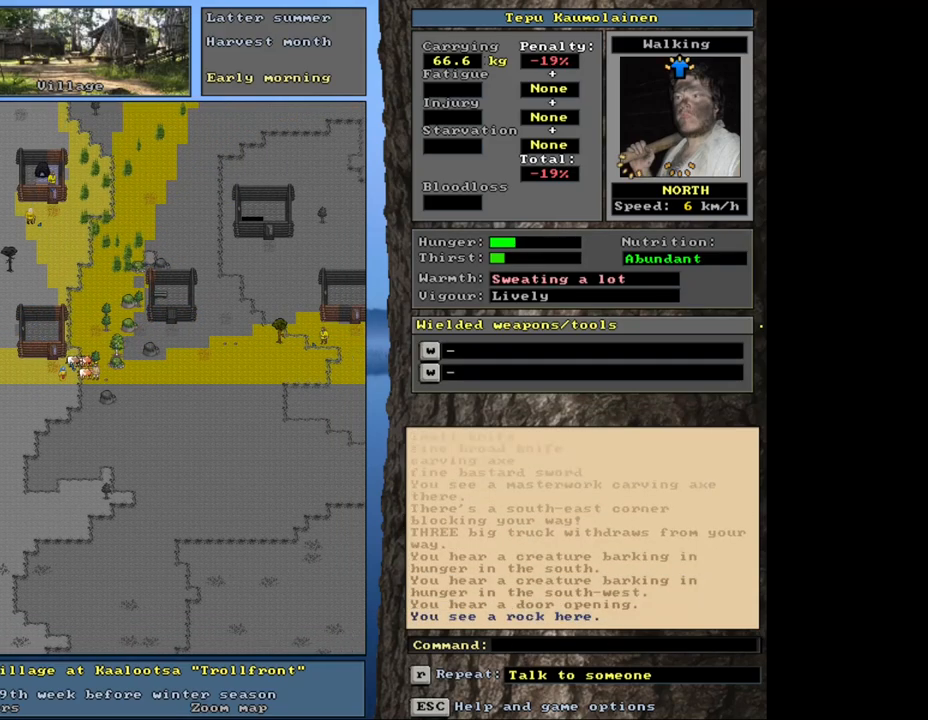
{"keys": ["ctrl_l"], "mouse": [], "events": [[17, "num6", "up"], [117, "num6", "down"], [183, "num6", "up"], [283, "num6", "down"], [367, "num6", "up"]]}